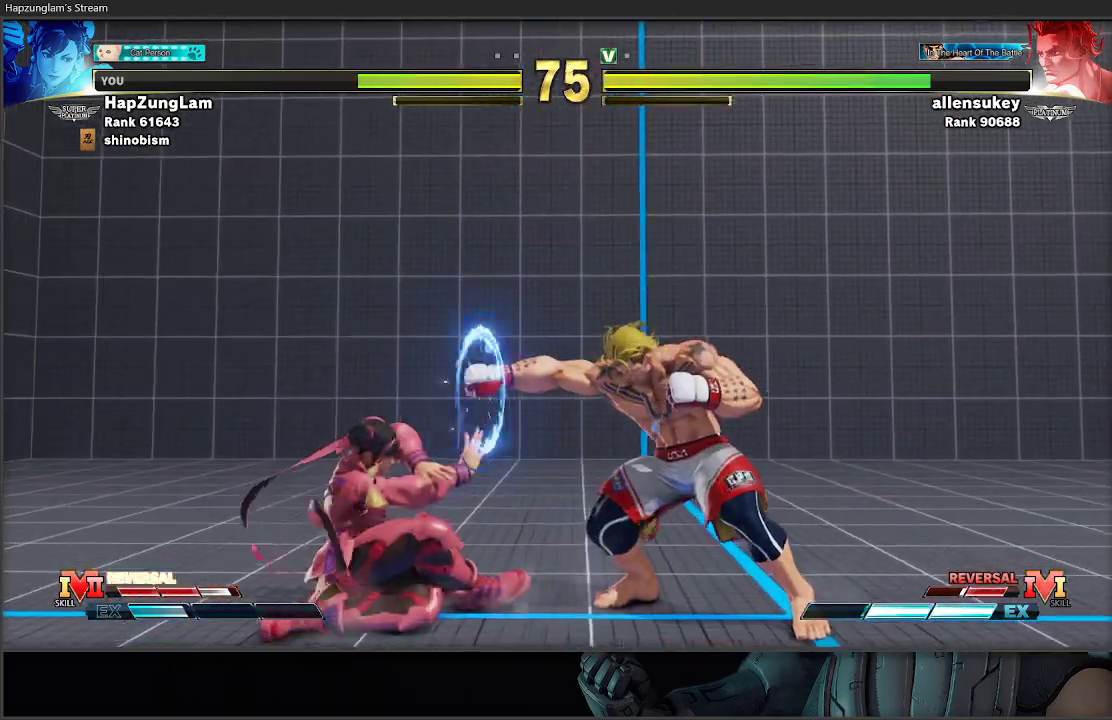
Gameplay with a controller (Xbox layout); each line is a JSON object with the inputs held at the frame after it. "events" lists button and stick changes between this image and that frame as [ms after this image, input, new state], when the widget could be followed in between.
{"buttons": [], "left_stick": "down-left", "right_stick": "center", "events": [[67, "X", "up"], [83, "L3", "up"]]}
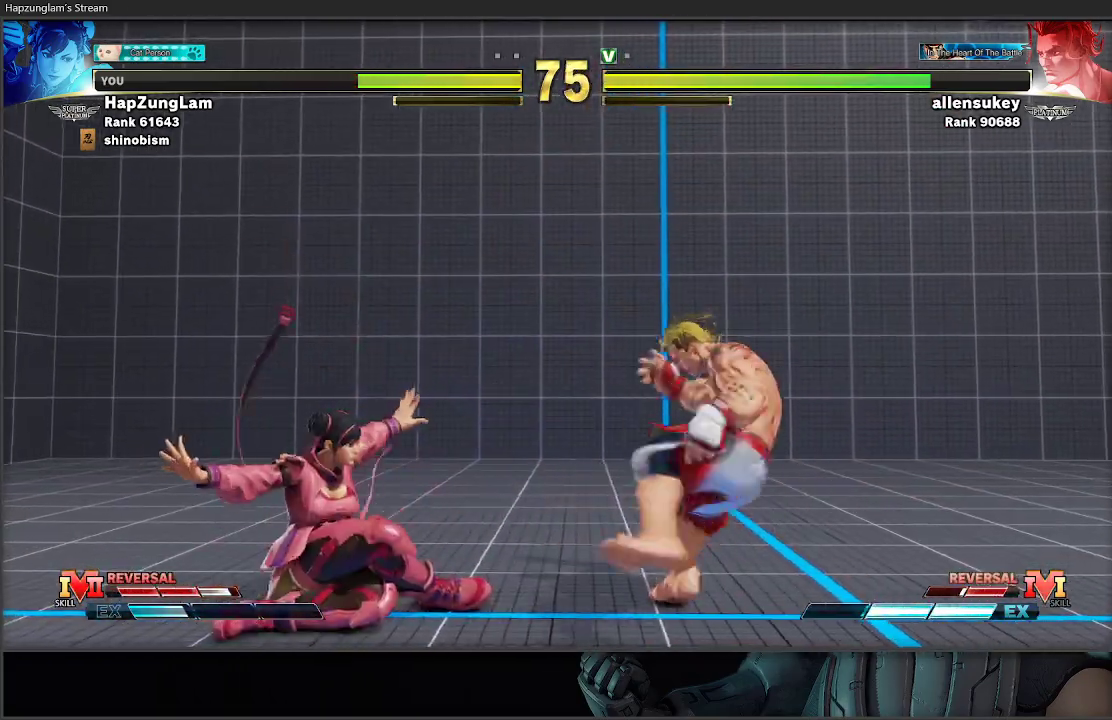
{"buttons": ["R1", "L3"], "left_stick": "left", "right_stick": "center", "events": [[367, "R1", "down"], [367, "left_stick", "right"], [467, "L3", "down"], [483, "left_stick", "left"]]}
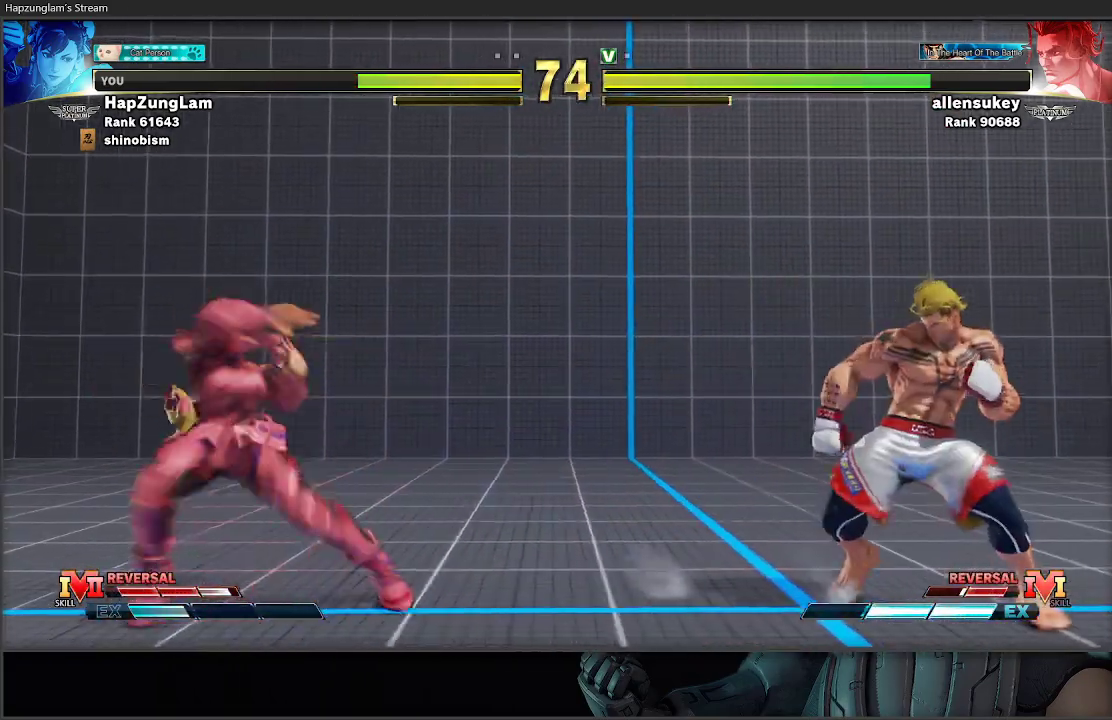
{"buttons": [], "left_stick": "down-right", "right_stick": "center", "events": [[33, "R1", "up"], [217, "L3", "up"], [283, "left_stick", "down-left"], [400, "left_stick", "down-right"]]}
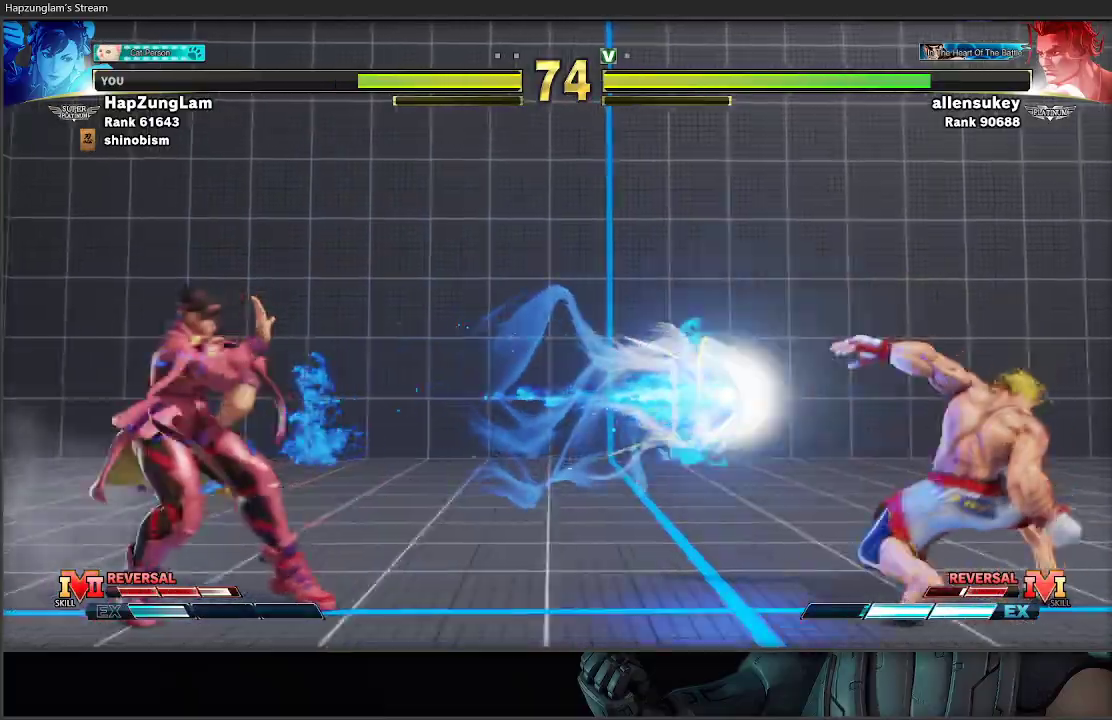
{"buttons": ["L3"], "left_stick": "down-left", "right_stick": "center", "events": [[50, "left_stick", "right"], [217, "left_stick", "down-left"], [233, "L3", "down"]]}
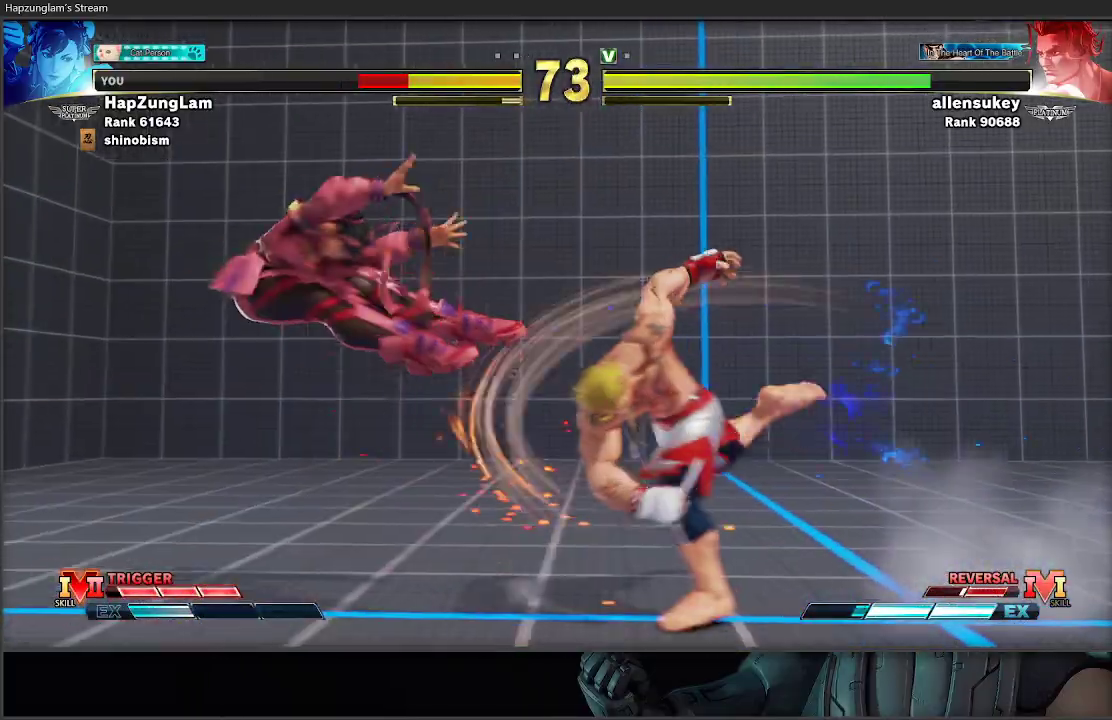
{"buttons": [], "left_stick": "down-left", "right_stick": "center", "events": [[117, "L3", "up"], [167, "L1", "down"], [250, "L1", "up"], [317, "L1", "down"], [417, "L1", "up"]]}
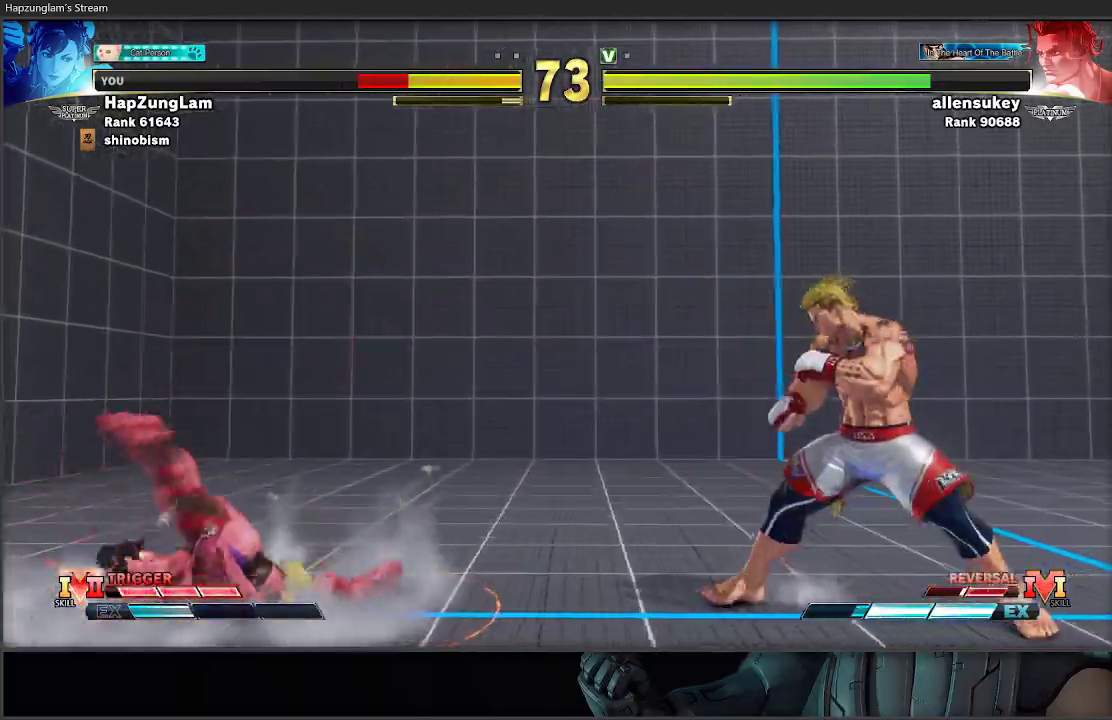
{"buttons": ["L3"], "left_stick": "left", "right_stick": "center", "events": [[217, "left_stick", "down-right"], [267, "R1", "down"], [283, "X", "down"], [317, "L3", "down"], [317, "left_stick", "left"], [383, "X", "up"], [433, "R1", "up"]]}
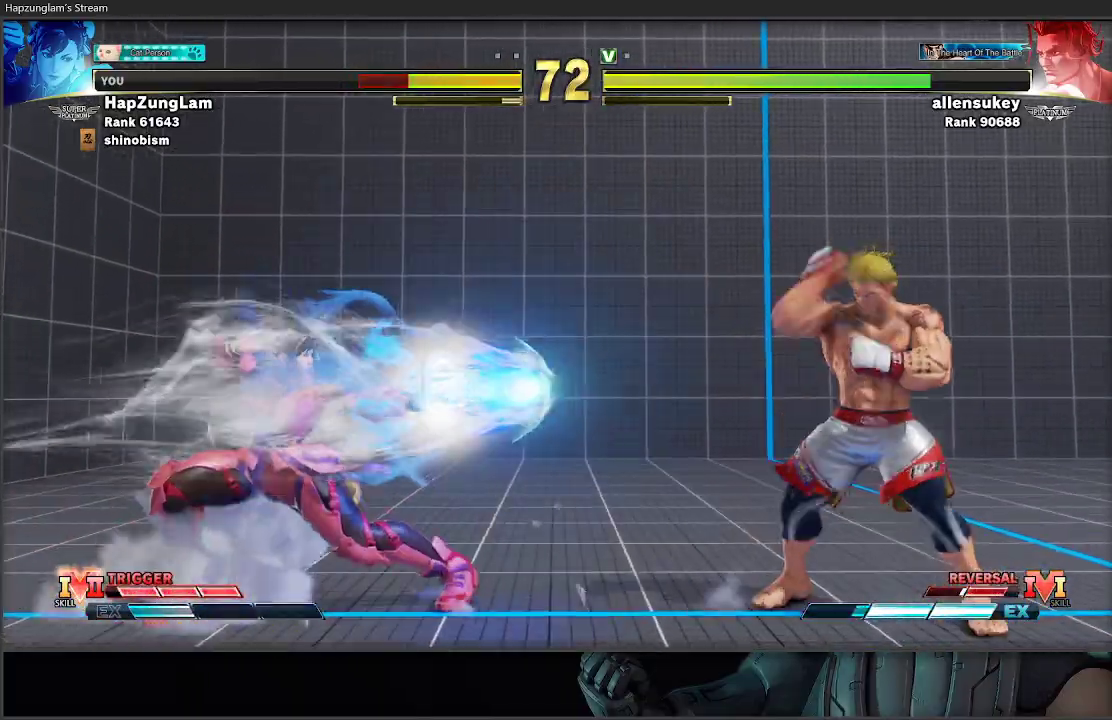
{"buttons": [], "left_stick": "center", "right_stick": "center", "events": [[67, "L3", "up"], [250, "left_stick", "right"], [350, "left_stick", "center"], [400, "left_stick", "right"], [483, "left_stick", "center"]]}
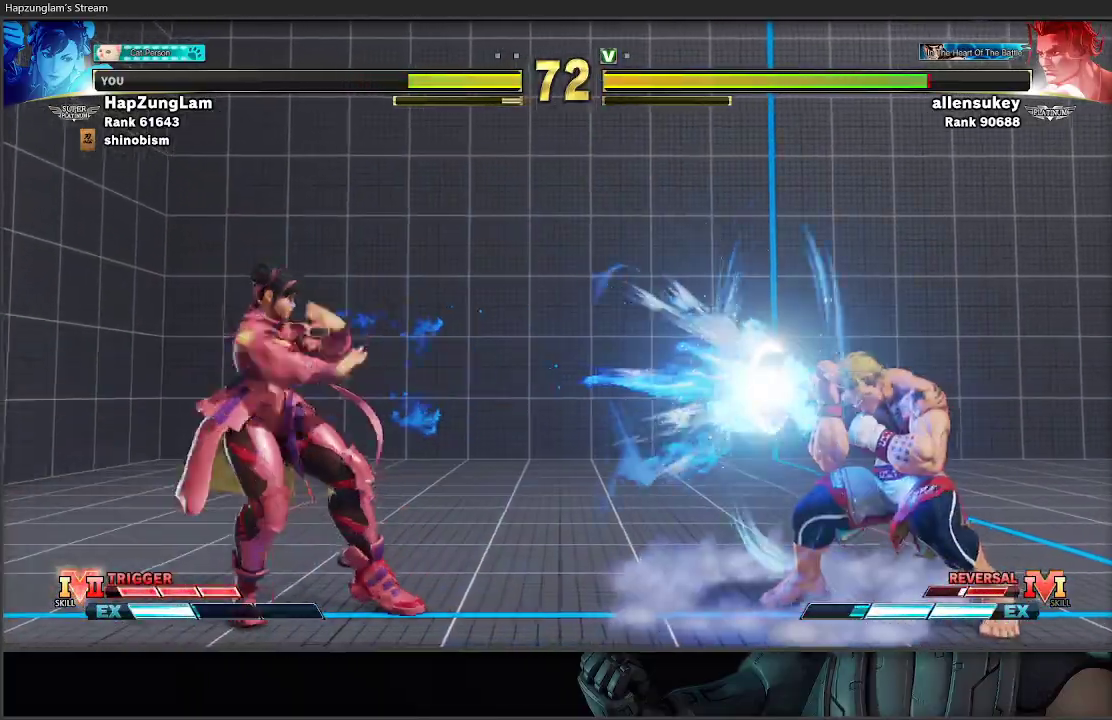
{"buttons": ["R2"], "left_stick": "left", "right_stick": "center", "events": [[17, "left_stick", "right"], [267, "Y", "down"], [350, "Y", "up"], [350, "left_stick", "down-left"], [400, "R1", "down"], [400, "R2", "down"], [417, "left_stick", "left"], [500, "R1", "up"]]}
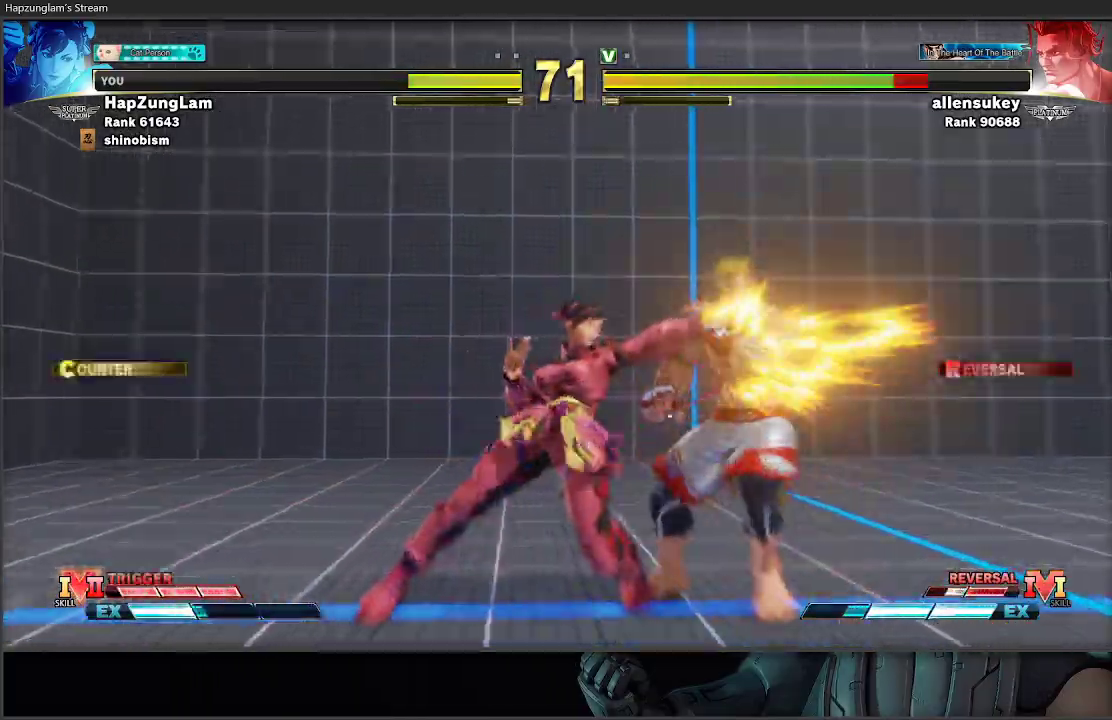
{"buttons": [], "left_stick": "left", "right_stick": "center", "events": [[17, "R2", "up"]]}
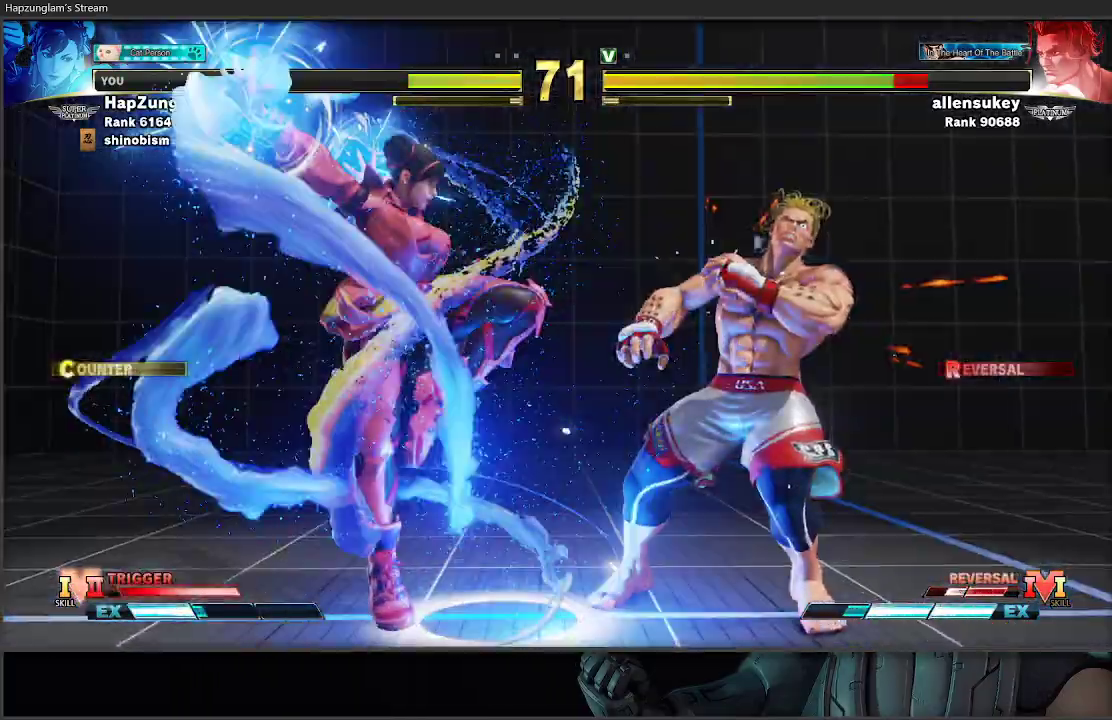
{"buttons": [], "left_stick": "center", "right_stick": "center", "events": [[50, "left_stick", "center"]]}
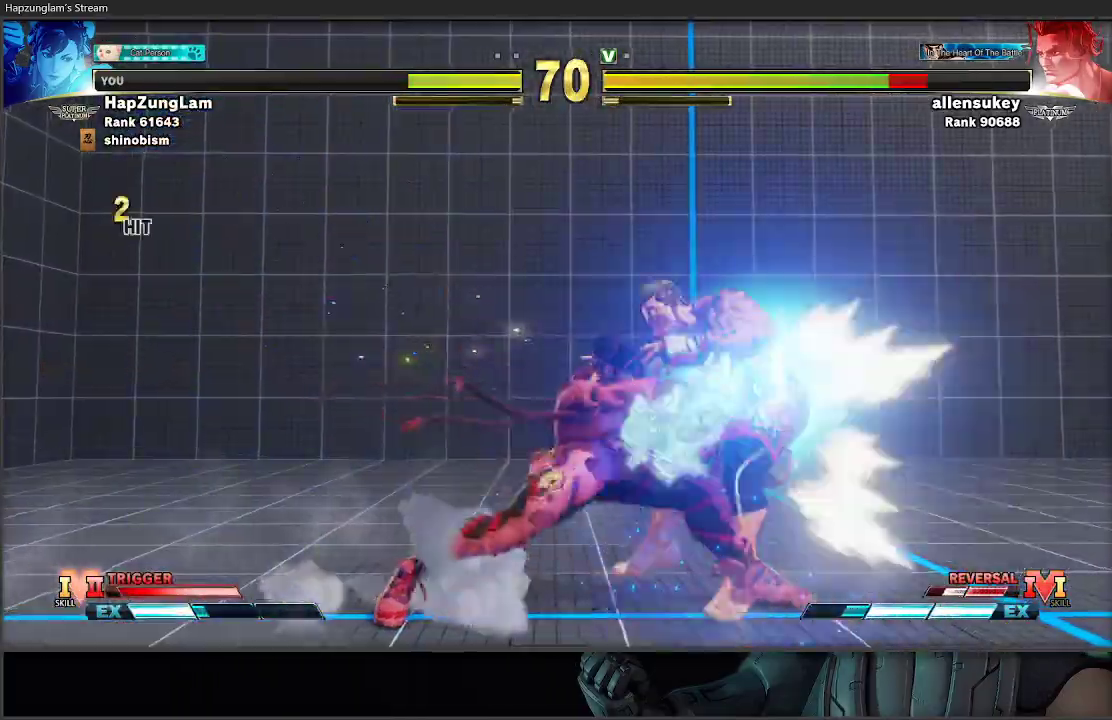
{"buttons": [], "left_stick": "center", "right_stick": "center", "events": []}
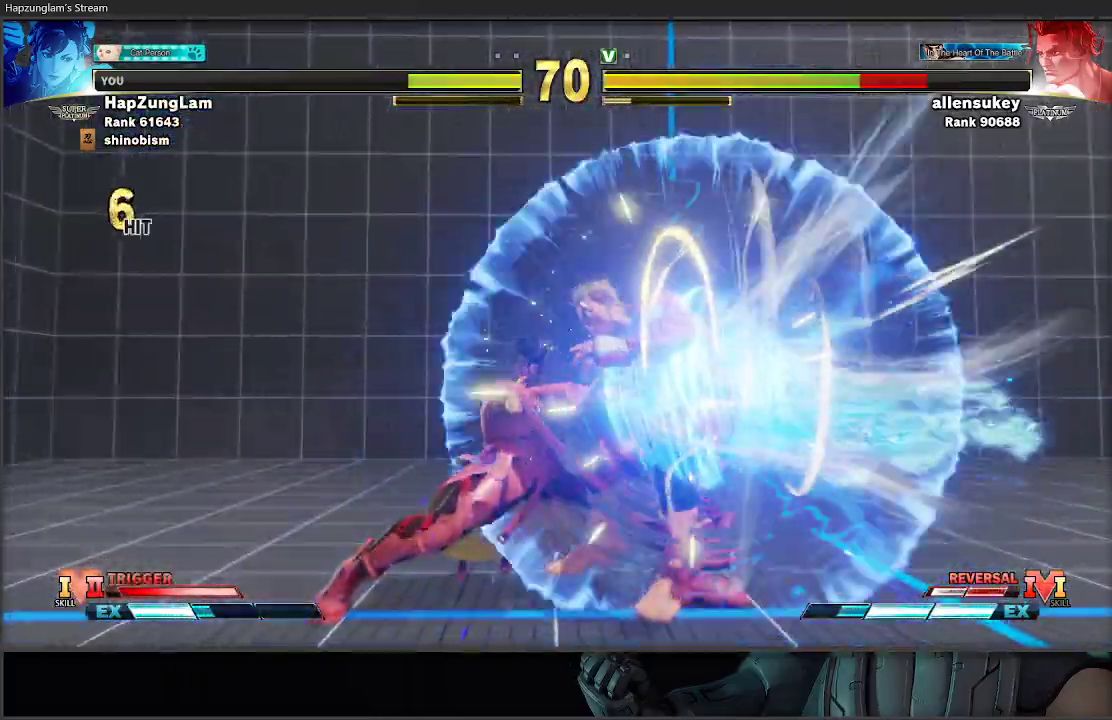
{"buttons": ["A", "R2"], "left_stick": "right", "right_stick": "center", "events": [[217, "left_stick", "down"], [350, "left_stick", "right"], [383, "R2", "down"], [400, "A", "down"]]}
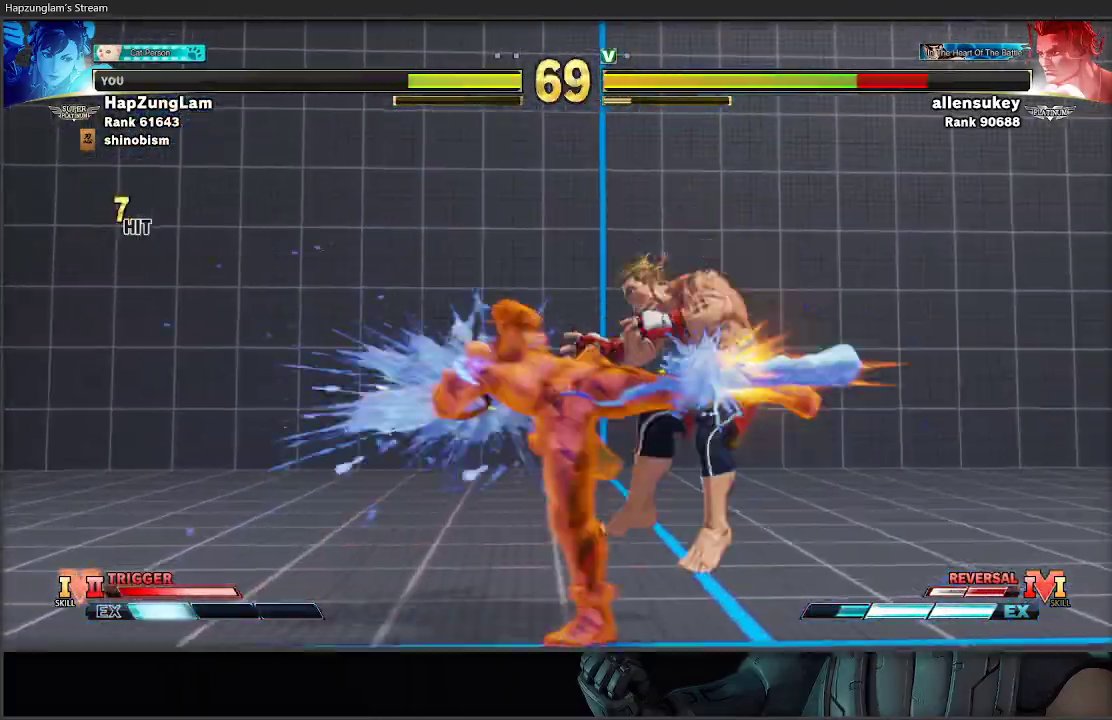
{"buttons": [], "left_stick": "center", "right_stick": "center", "events": [[50, "left_stick", "center"], [67, "A", "up"], [100, "R2", "up"]]}
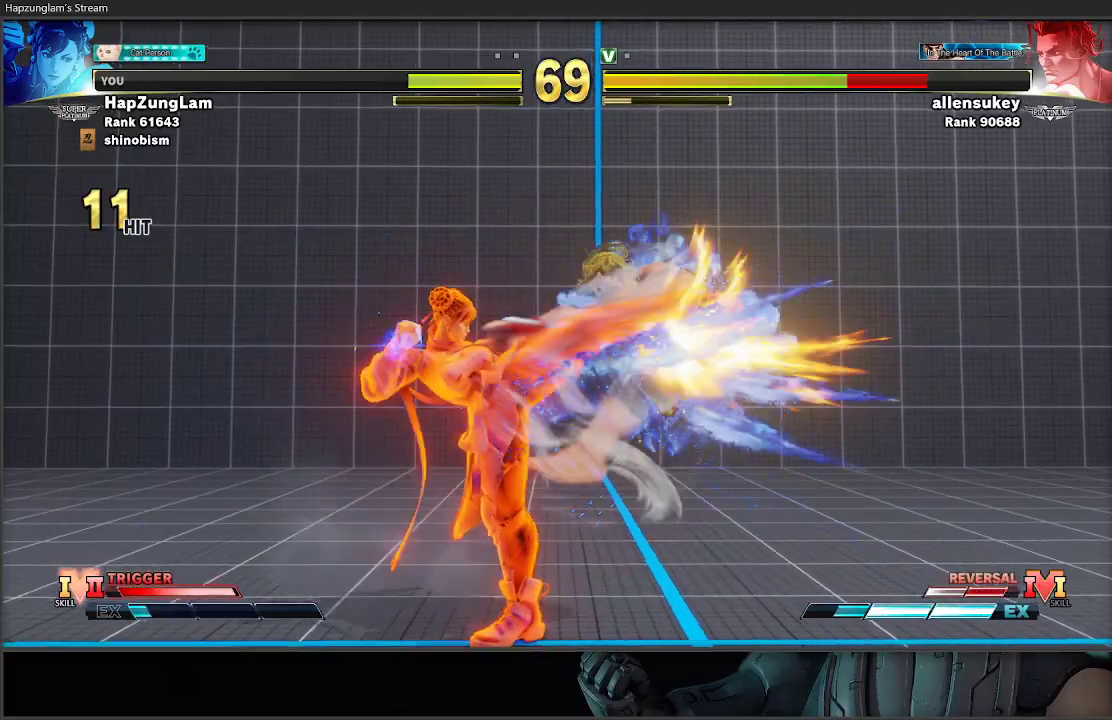
{"buttons": [], "left_stick": "center", "right_stick": "center", "events": []}
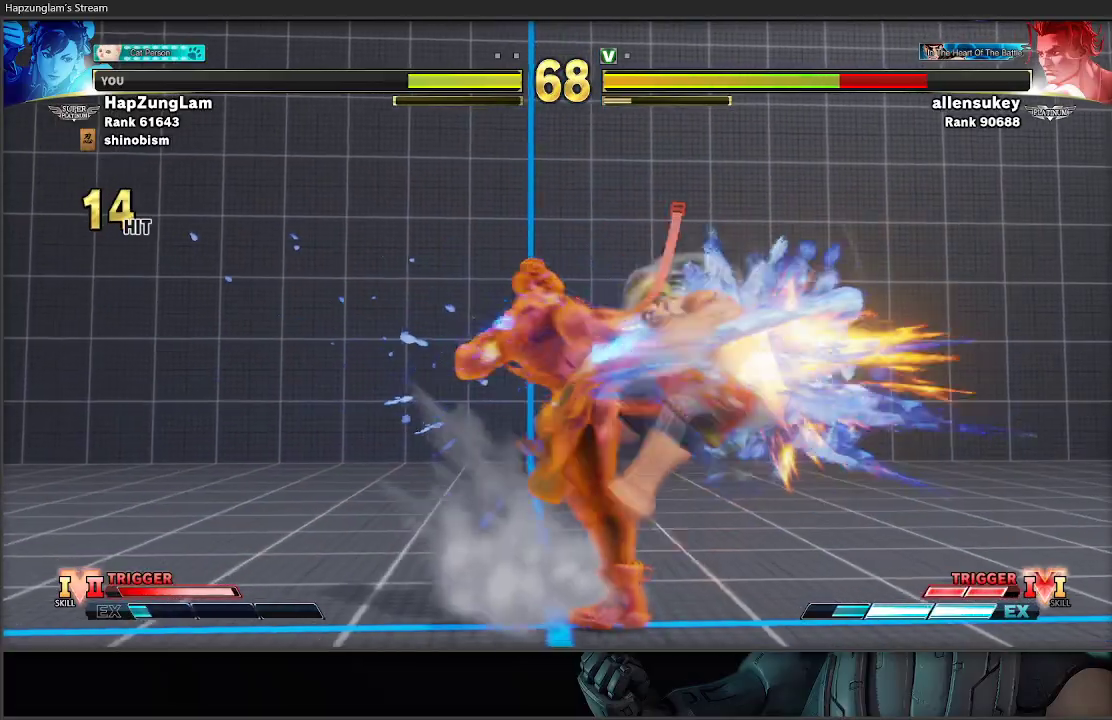
{"buttons": [], "left_stick": "right", "right_stick": "center", "events": [[33, "left_stick", "right"], [100, "left_stick", "center"], [150, "left_stick", "right"], [233, "left_stick", "center"], [300, "left_stick", "right"]]}
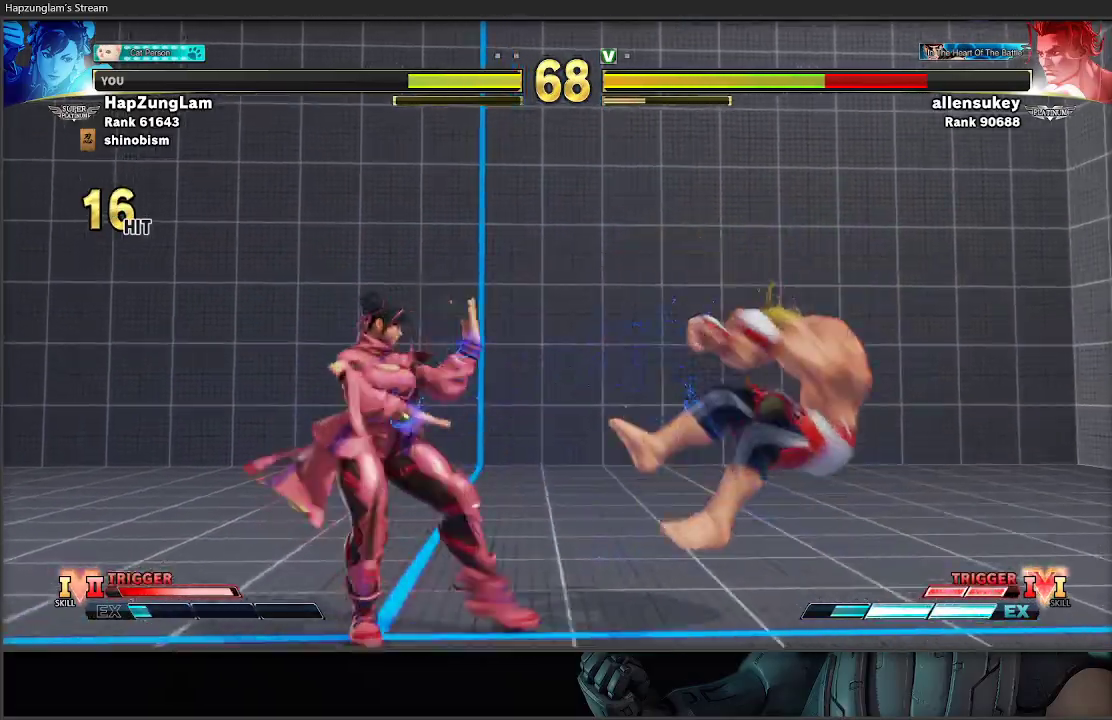
{"buttons": [], "left_stick": "up-right", "right_stick": "center", "events": [[67, "left_stick", "center"], [117, "left_stick", "right"], [183, "left_stick", "center"], [233, "left_stick", "right"], [450, "left_stick", "up-right"]]}
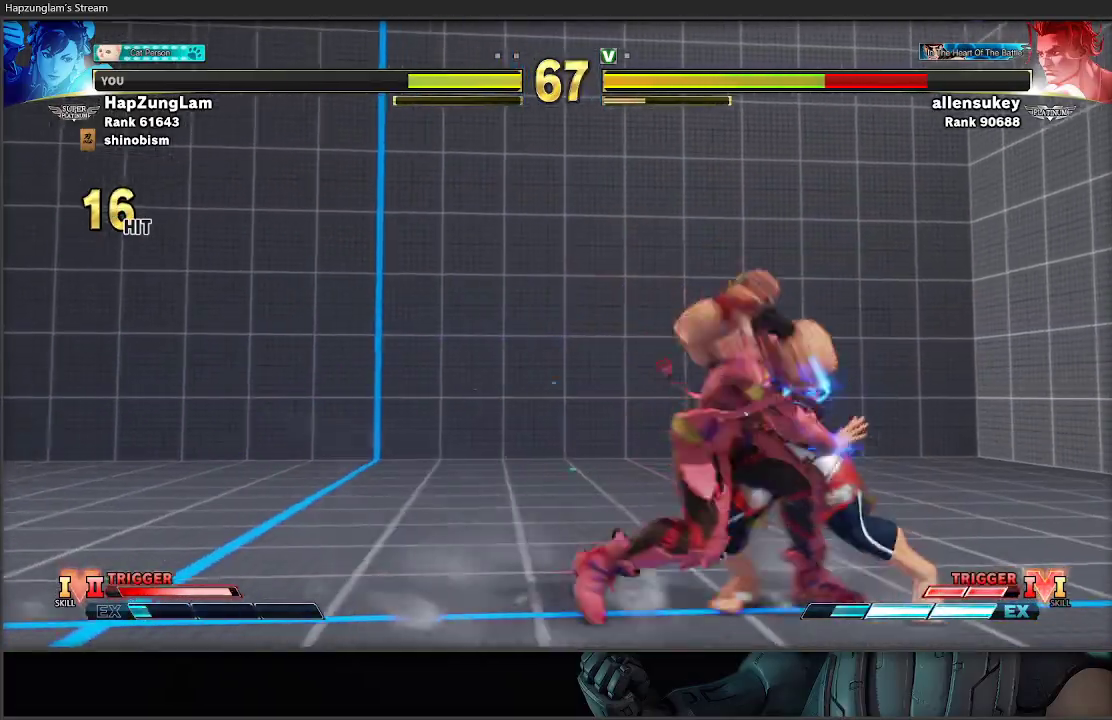
{"buttons": [], "left_stick": "down", "right_stick": "center", "events": [[83, "left_stick", "up-left"], [133, "left_stick", "down-left"], [167, "B", "down"], [200, "left_stick", "down-right"], [283, "A", "down"], [317, "left_stick", "down"], [383, "A", "up"], [383, "B", "up"]]}
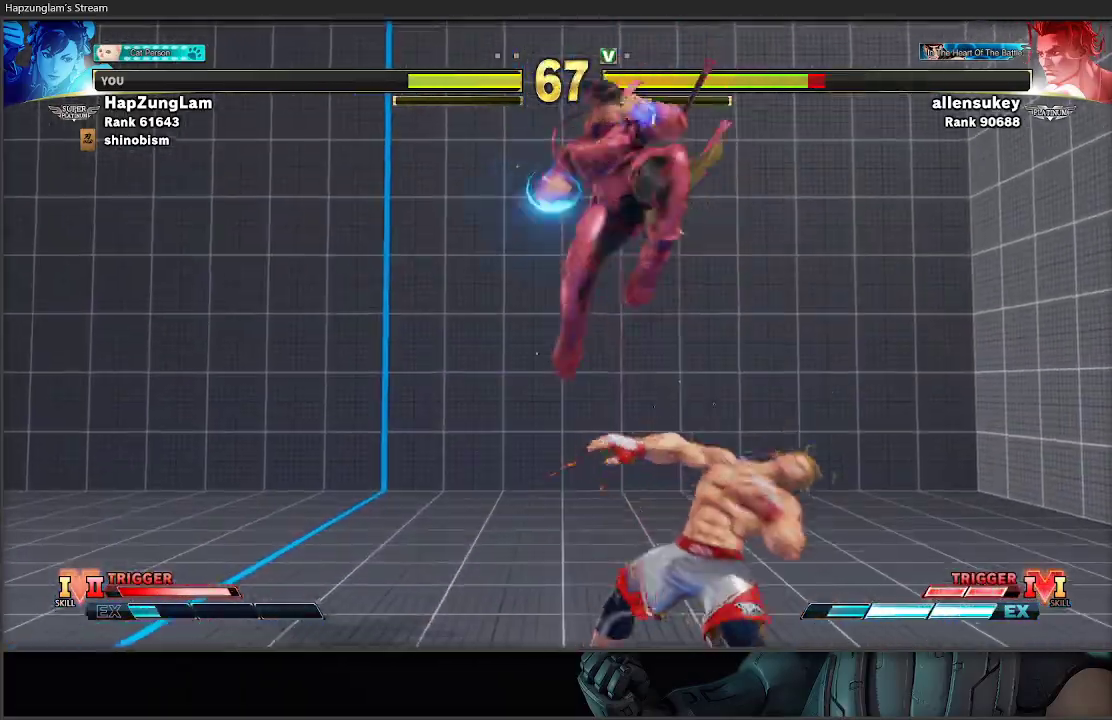
{"buttons": [], "left_stick": "down-left", "right_stick": "center", "events": [[333, "left_stick", "down-left"]]}
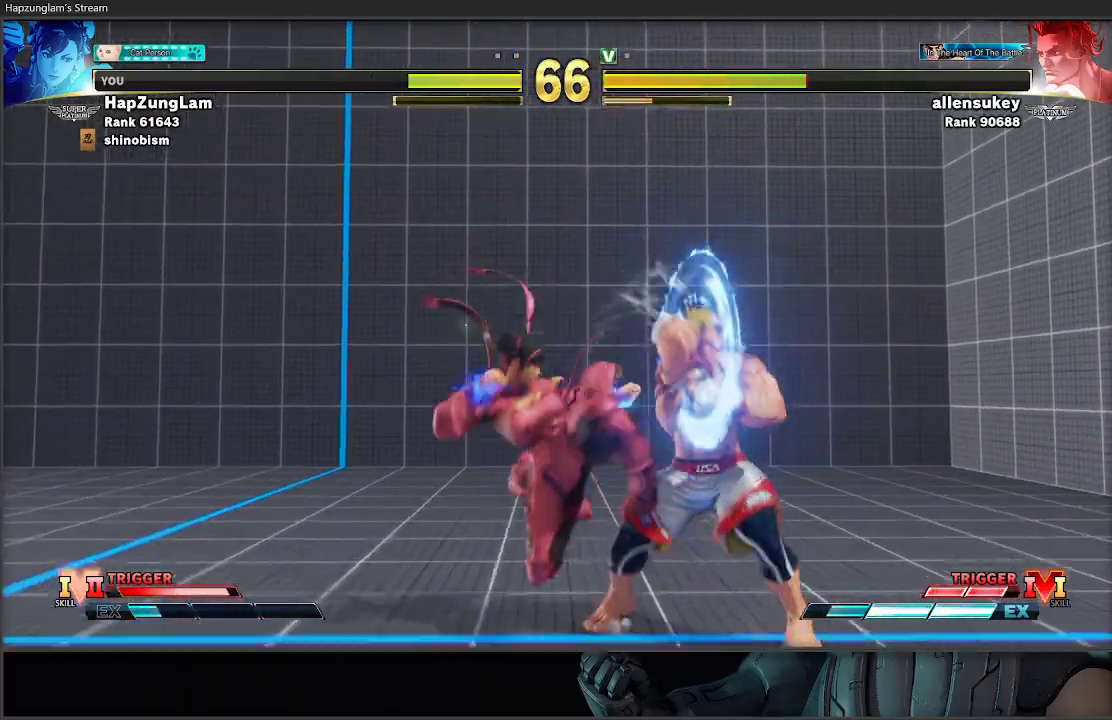
{"buttons": [], "left_stick": "down-left", "right_stick": "center", "events": [[183, "A", "down"], [400, "A", "up"]]}
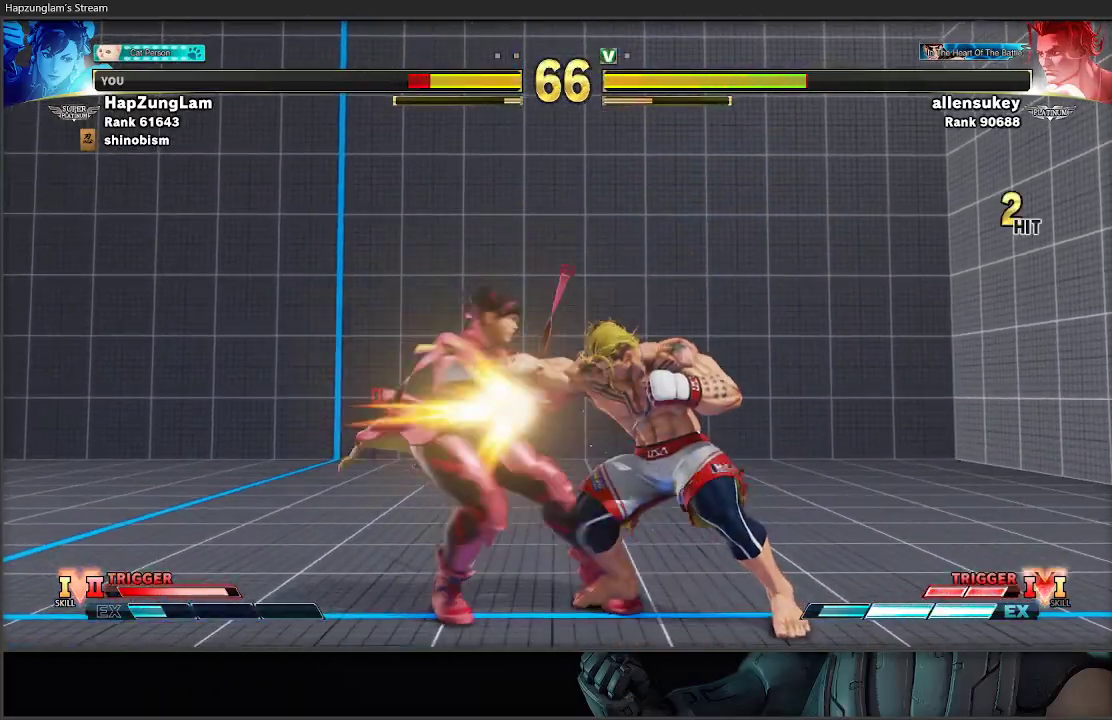
{"buttons": [], "left_stick": "down-left", "right_stick": "center", "events": []}
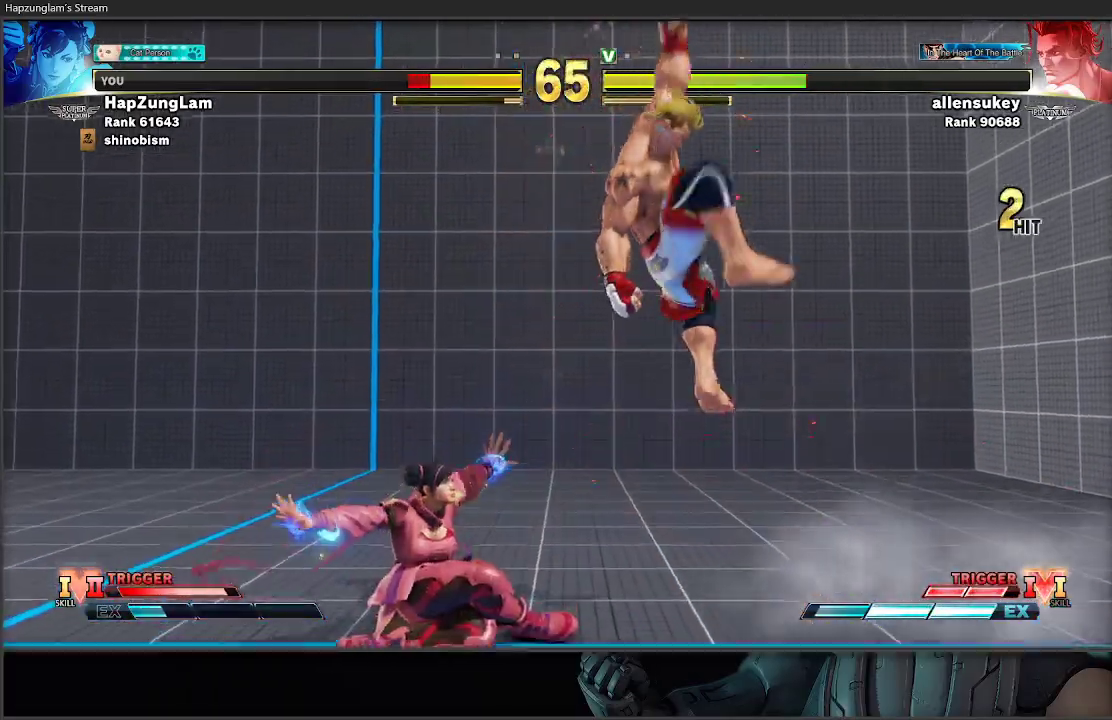
{"buttons": [], "left_stick": "center", "right_stick": "center", "events": [[167, "left_stick", "center"], [200, "R2", "down"], [367, "R2", "up"]]}
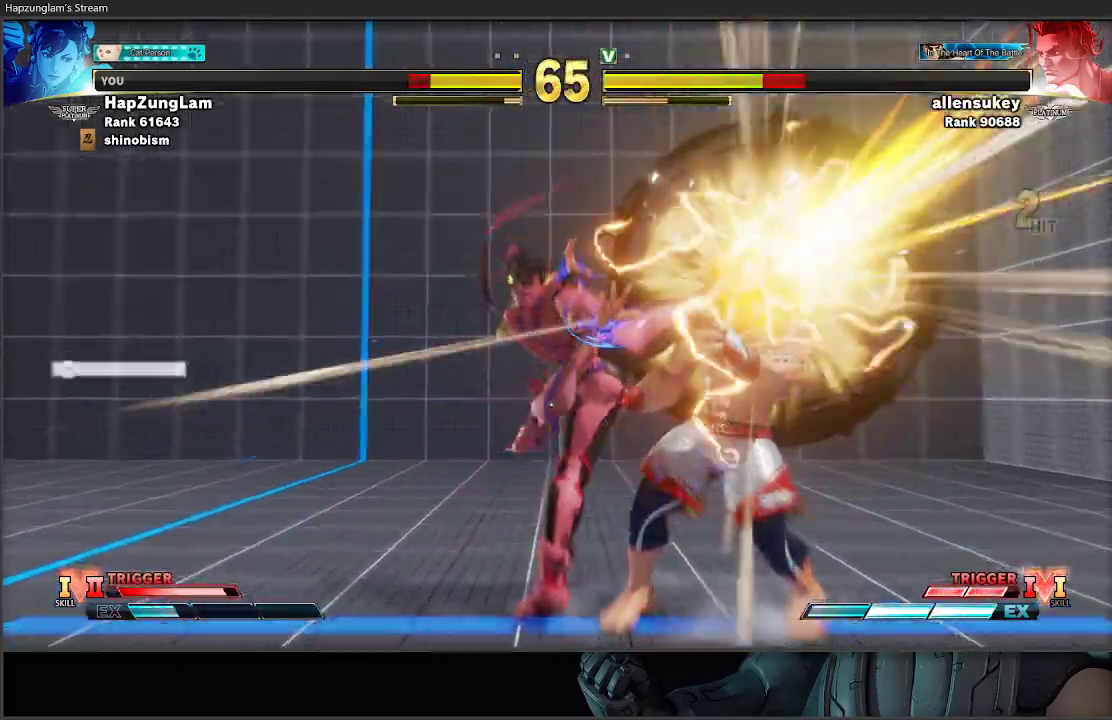
{"buttons": [], "left_stick": "right", "right_stick": "center", "events": [[350, "left_stick", "right"]]}
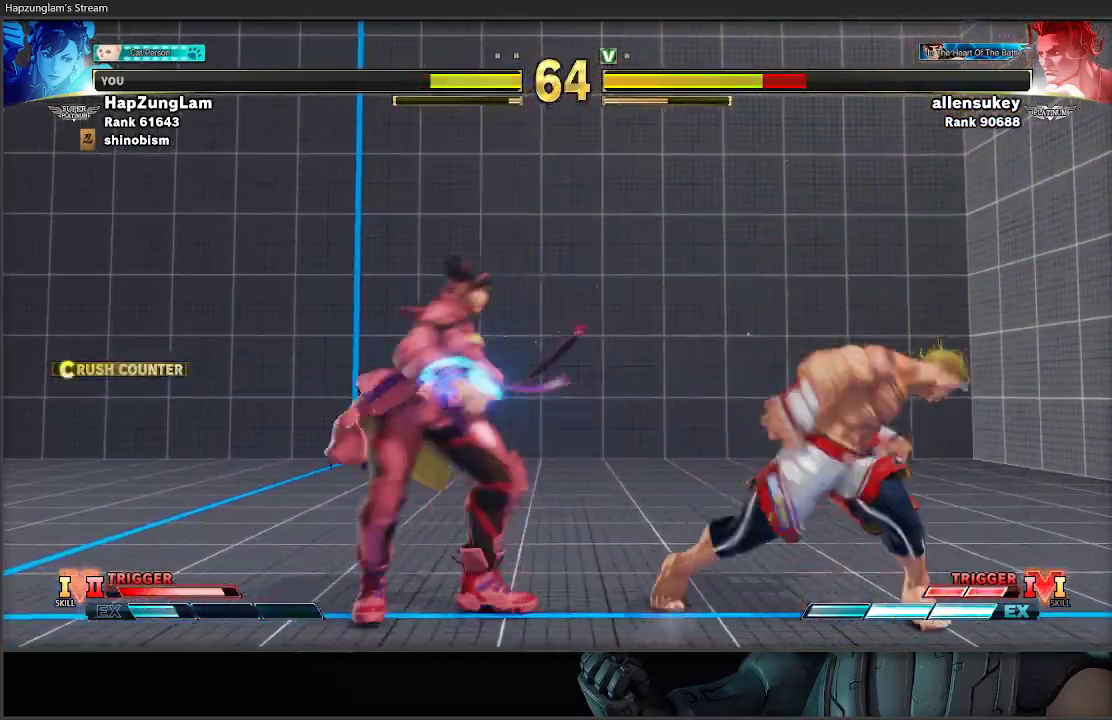
{"buttons": ["B", "Y"], "left_stick": "center", "right_stick": "center", "events": [[183, "left_stick", "center"], [283, "Y", "down"], [350, "Y", "up"], [433, "B", "down"], [433, "Y", "down"]]}
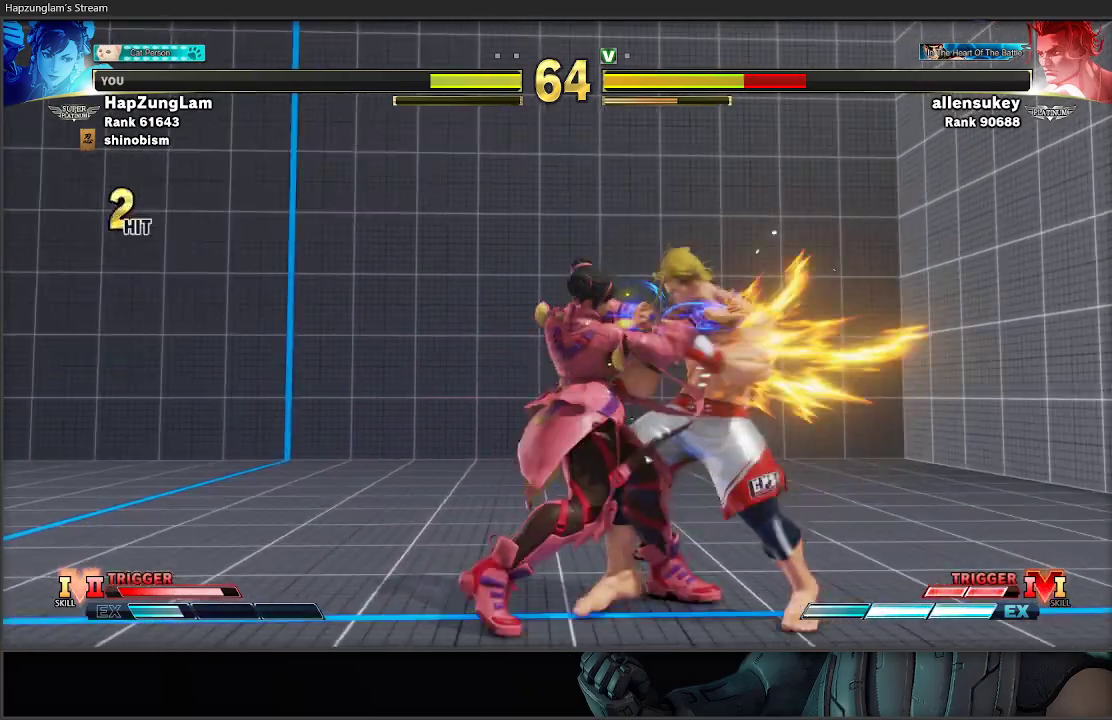
{"buttons": [], "left_stick": "up", "right_stick": "center", "events": [[50, "Y", "up"], [83, "B", "up"], [100, "left_stick", "up"]]}
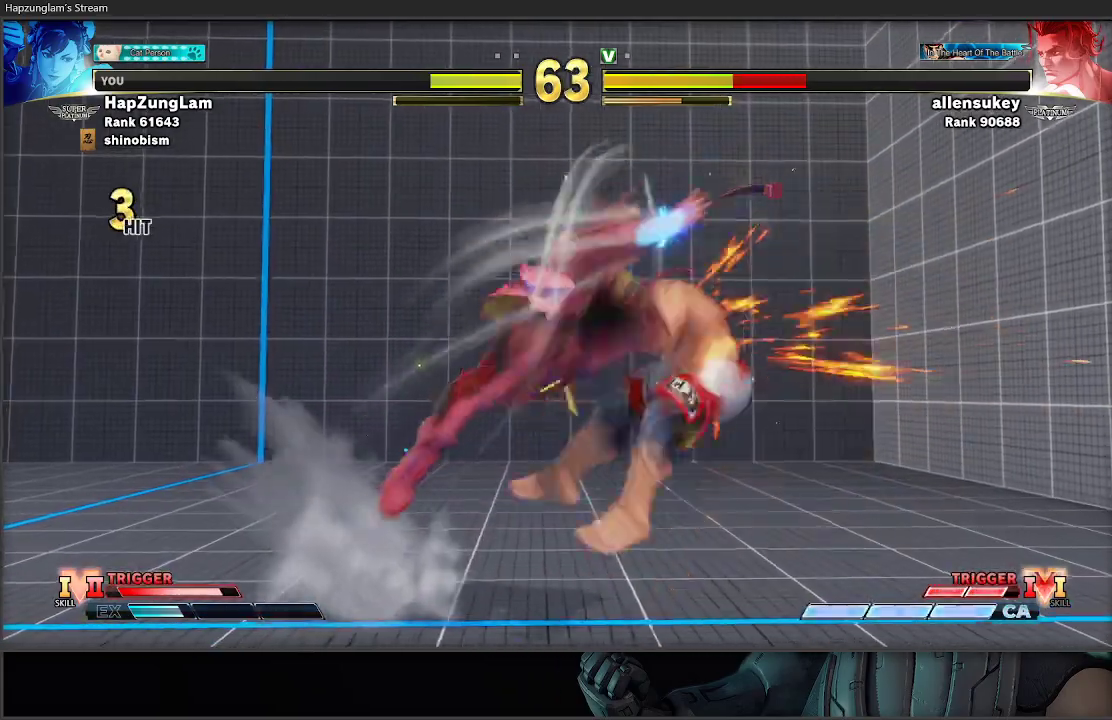
{"buttons": ["B", "Y"], "left_stick": "up", "right_stick": "center", "events": [[400, "B", "down"], [400, "Y", "down"]]}
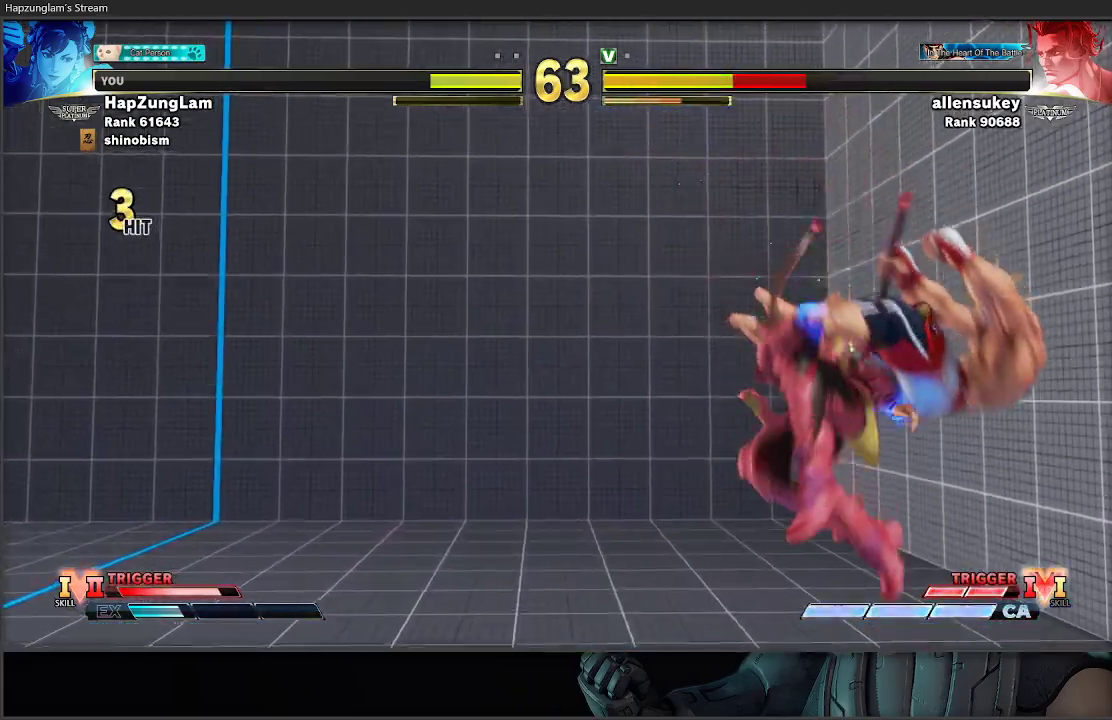
{"buttons": [], "left_stick": "up", "right_stick": "center", "events": [[150, "B", "up"], [150, "Y", "up"]]}
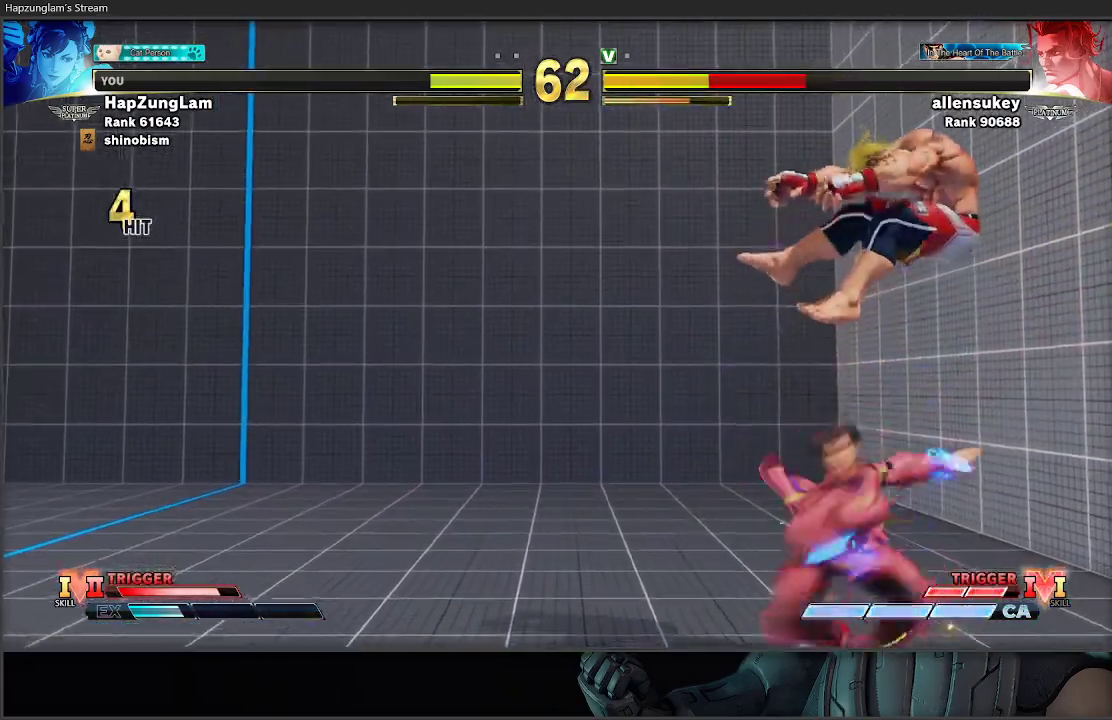
{"buttons": ["B"], "left_stick": "down", "right_stick": "center", "events": [[83, "left_stick", "down"], [100, "B", "down"], [283, "B", "up"], [417, "B", "down"]]}
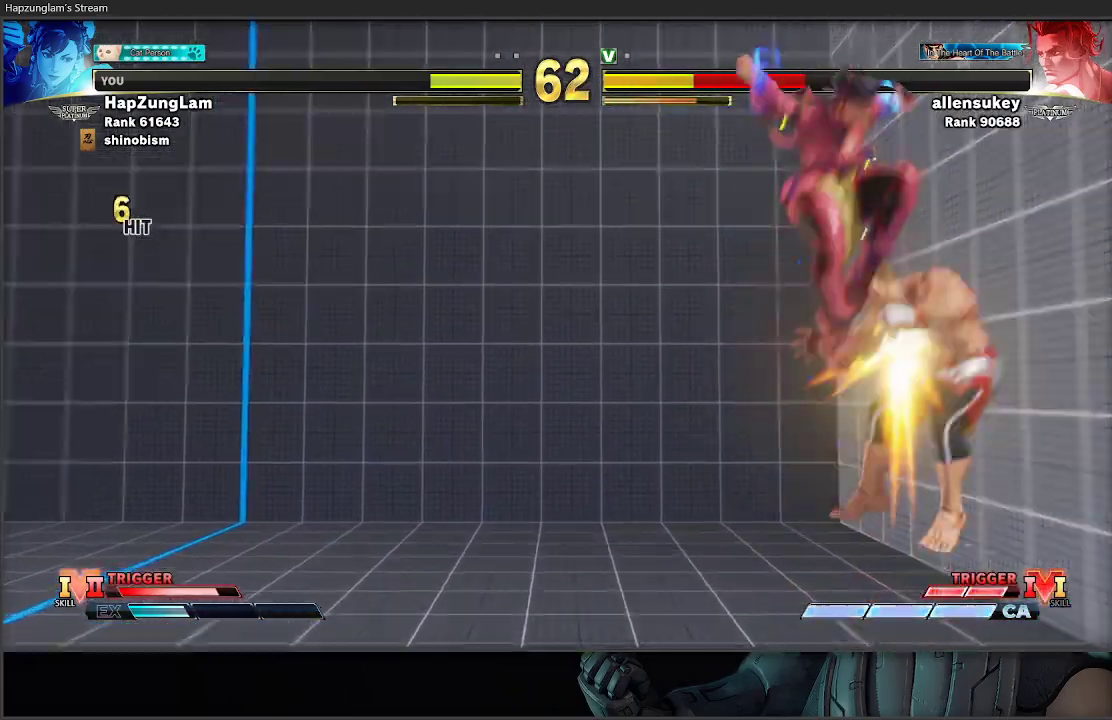
{"buttons": [], "left_stick": "center", "right_stick": "center", "events": [[67, "B", "up"], [117, "left_stick", "up-right"], [150, "B", "down"], [250, "left_stick", "center"], [300, "B", "up"]]}
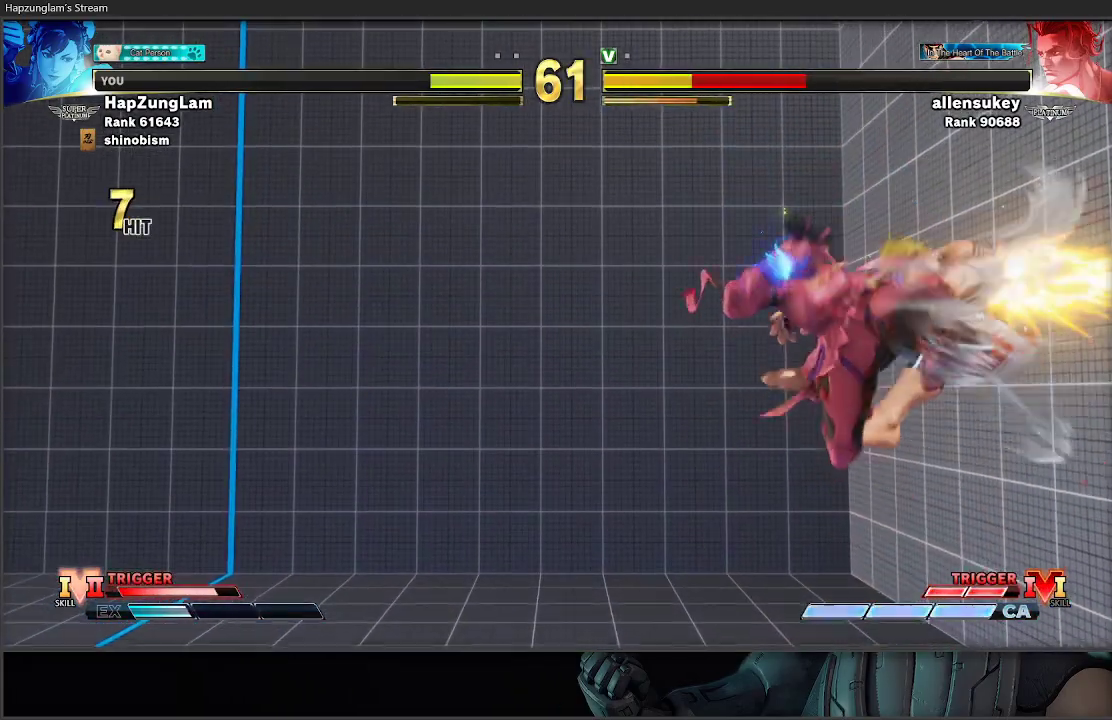
{"buttons": [], "left_stick": "right", "right_stick": "center", "events": [[467, "left_stick", "right"]]}
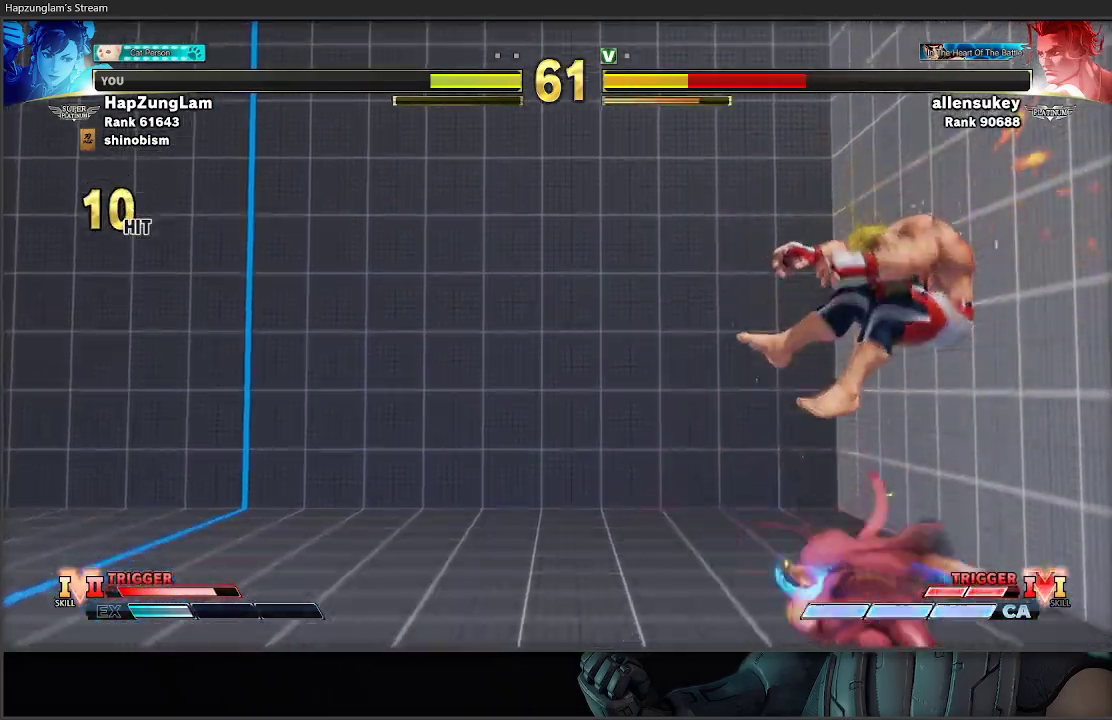
{"buttons": [], "left_stick": "left", "right_stick": "center", "events": [[250, "left_stick", "down"], [300, "X", "down"], [350, "left_stick", "down-left"], [450, "left_stick", "left"], [483, "X", "up"]]}
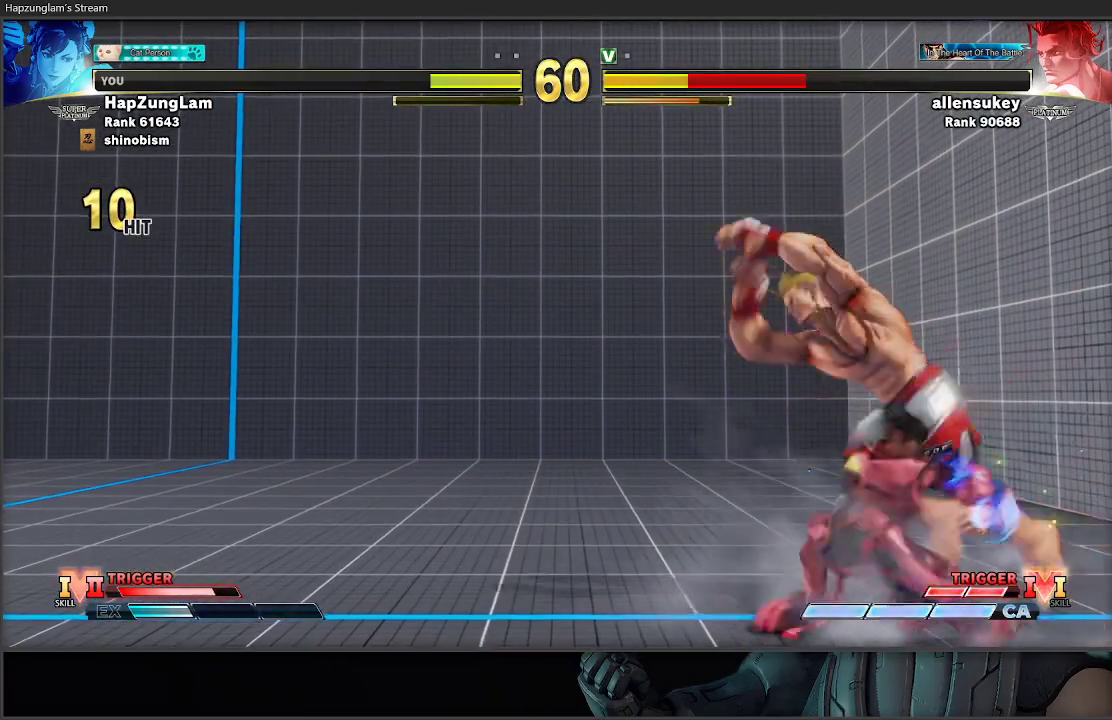
{"buttons": [], "left_stick": "down-left", "right_stick": "center", "events": [[67, "R2", "down"], [250, "left_stick", "down-left"], [317, "R2", "up"]]}